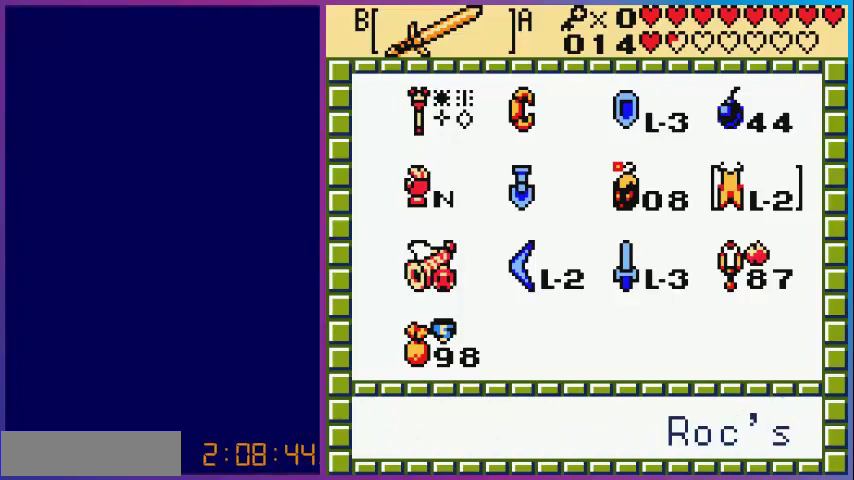
Gameplay with a controller (Nintendo layout); each line is a JSON object with the inputs held at the frame after it. "events" lists button and stick changes between this image and that frame as [ms after this image, input, new state], when the widget could be followed in between. Not read: L3 R3.
{"buttons": ["DPAD_DOWN"], "events": [[80, "DPAD_LEFT", "down"], [280, "DPAD_LEFT", "up"], [480, "DPAD_DOWN", "down"]]}
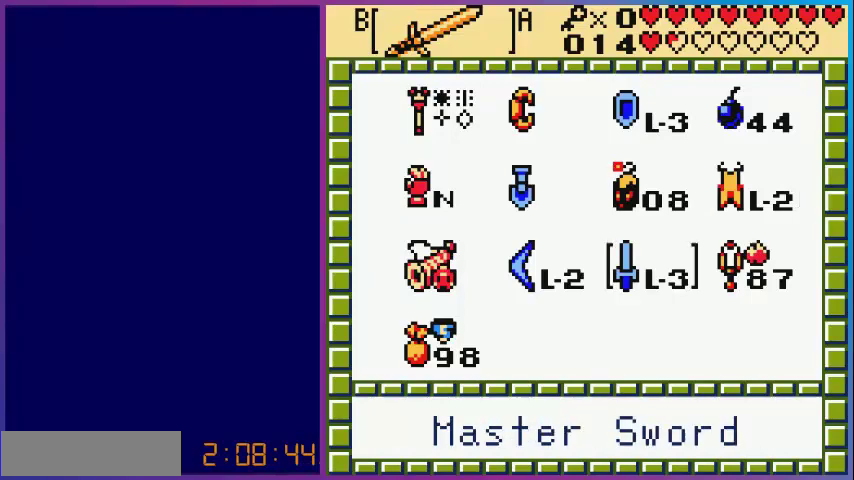
{"buttons": [], "events": [[120, "DPAD_DOWN", "up"], [200, "B", "down"], [320, "B", "up"]]}
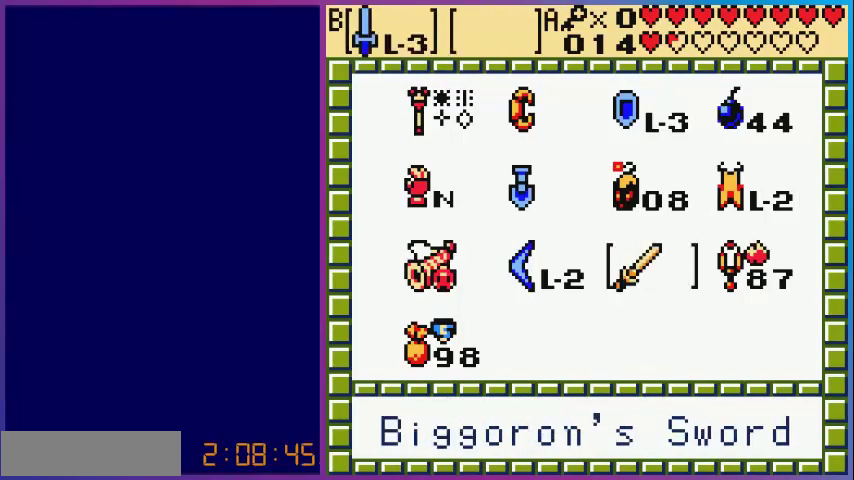
{"buttons": [], "events": [[40, "DPAD_RIGHT", "down"], [160, "DPAD_RIGHT", "up"], [280, "A", "down"], [440, "A", "up"]]}
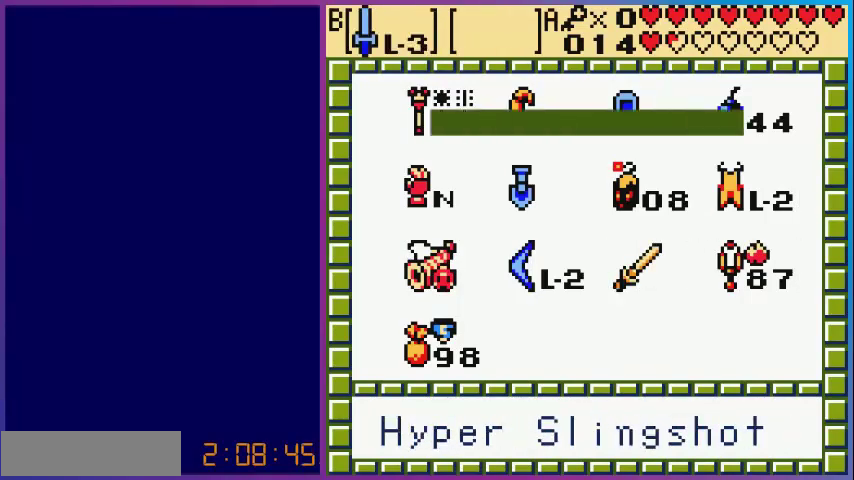
{"buttons": [], "events": [[400, "DPAD_RIGHT", "down"], [480, "DPAD_RIGHT", "up"]]}
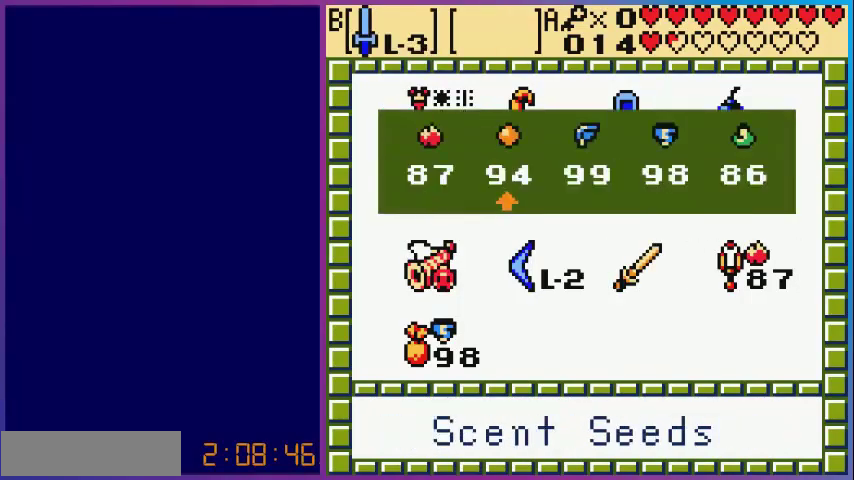
{"buttons": [], "events": [[80, "DPAD_RIGHT", "down"], [160, "DPAD_RIGHT", "up"]]}
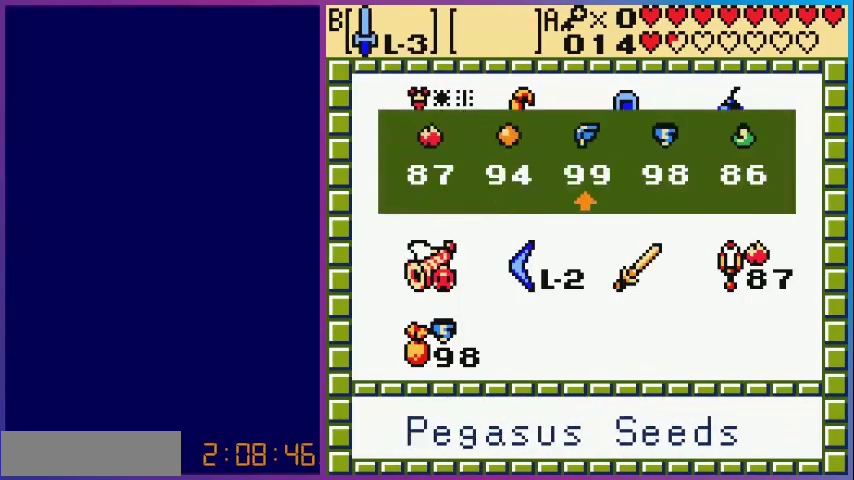
{"buttons": ["A"], "events": [[80, "DPAD_RIGHT", "down"], [200, "DPAD_RIGHT", "up"], [360, "DPAD_RIGHT", "down"], [480, "A", "down"], [480, "DPAD_RIGHT", "up"]]}
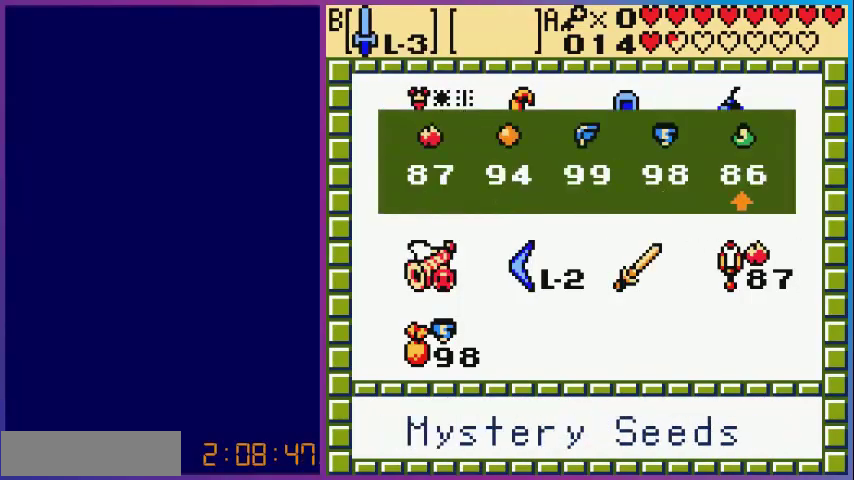
{"buttons": [], "events": [[80, "A", "up"], [80, "START", "down"], [200, "START", "up"]]}
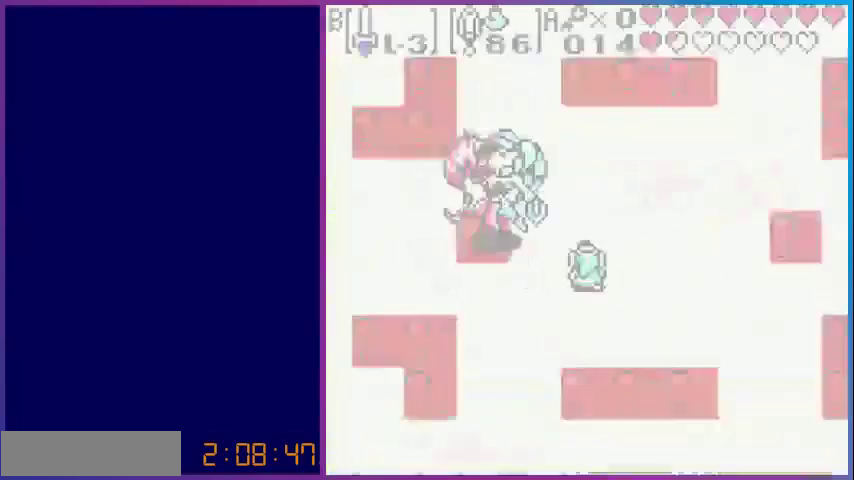
{"buttons": [], "events": []}
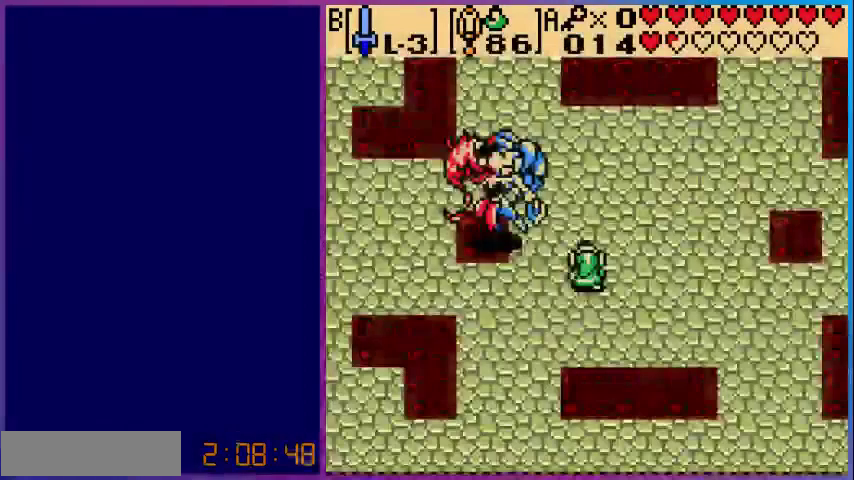
{"buttons": [], "events": [[120, "DPAD_RIGHT", "down"], [280, "DPAD_UP", "down"], [320, "DPAD_RIGHT", "up"], [480, "DPAD_UP", "up"]]}
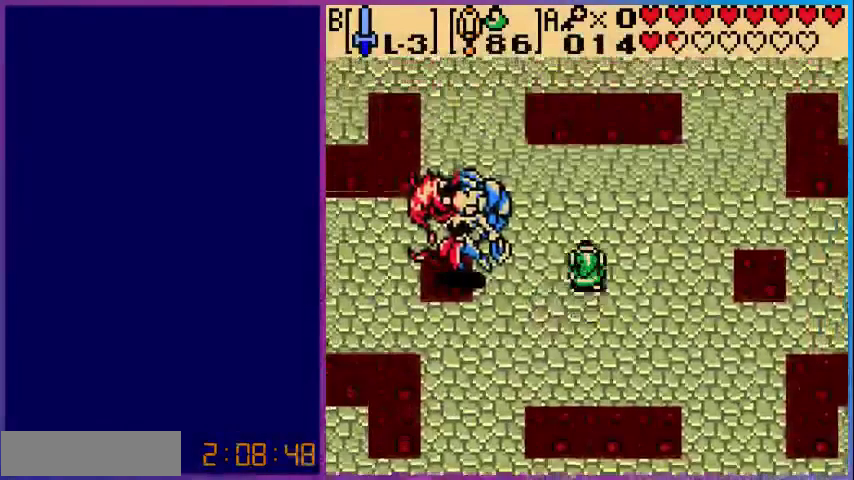
{"buttons": ["DPAD_DOWN"], "events": [[440, "DPAD_DOWN", "down"]]}
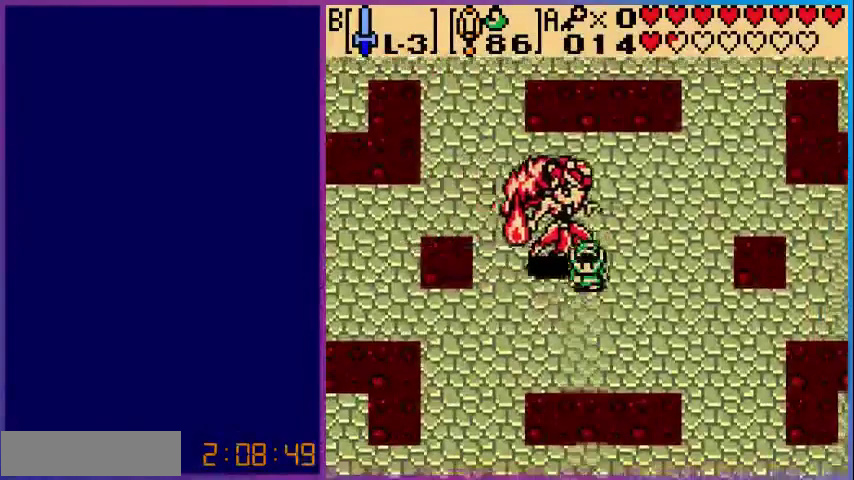
{"buttons": ["DPAD_LEFT"], "events": [[200, "DPAD_LEFT", "down"], [280, "DPAD_DOWN", "up"]]}
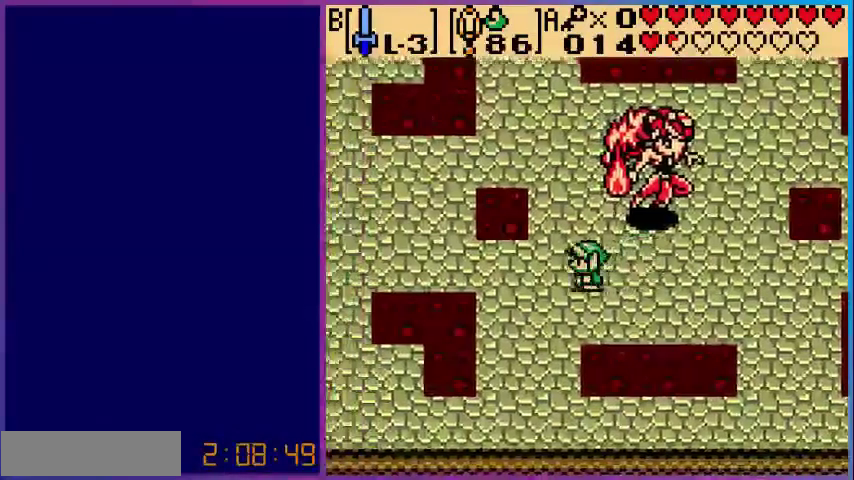
{"buttons": ["DPAD_UP"], "events": [[200, "DPAD_LEFT", "up"], [400, "DPAD_UP", "down"]]}
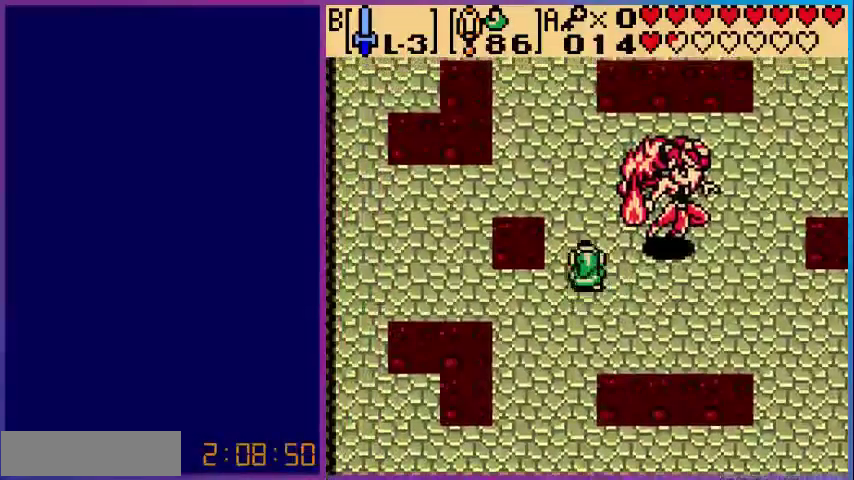
{"buttons": [], "events": [[80, "DPAD_UP", "up"]]}
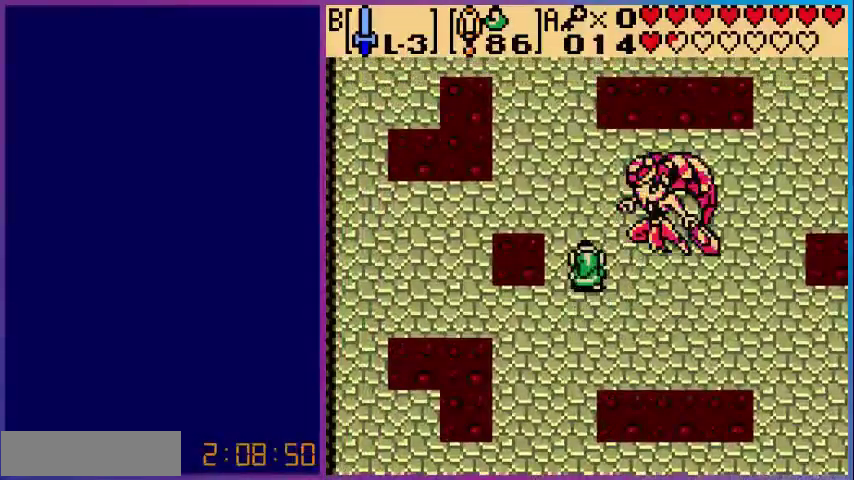
{"buttons": [], "events": []}
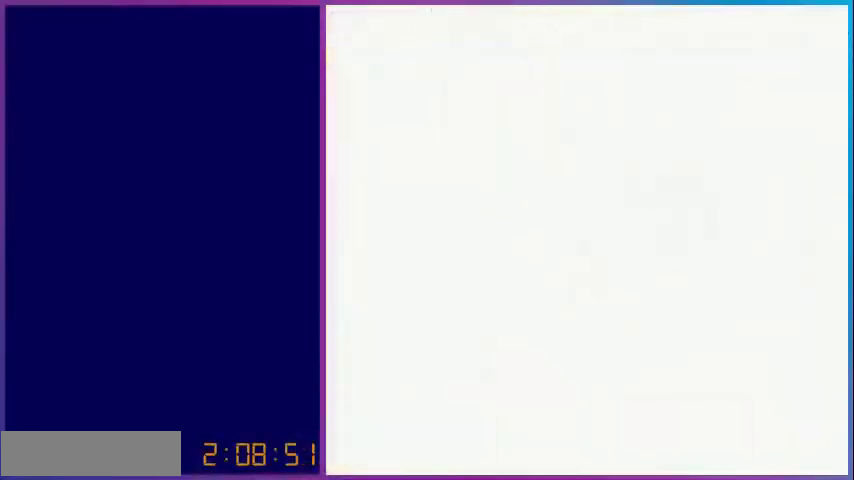
{"buttons": ["DPAD_LEFT"], "events": [[480, "DPAD_LEFT", "down"]]}
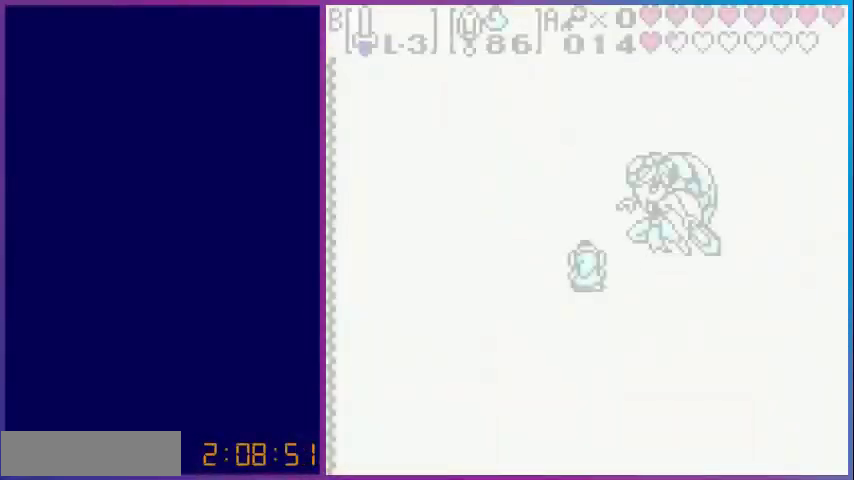
{"buttons": ["DPAD_LEFT"], "events": []}
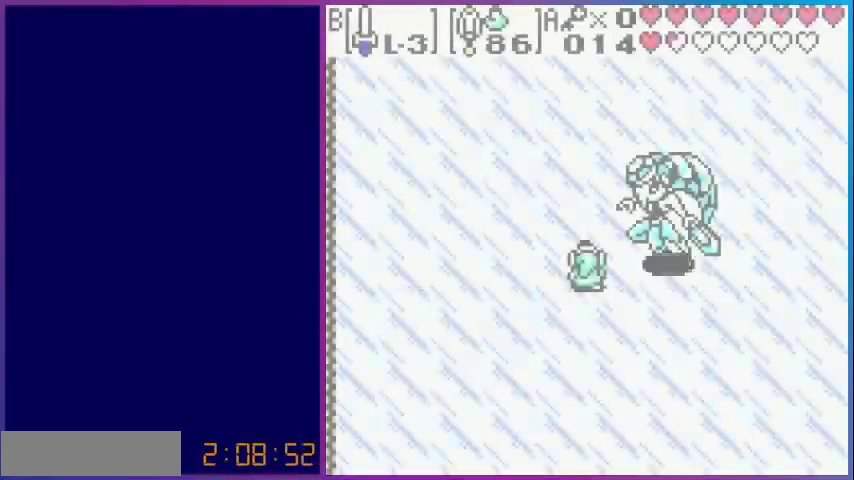
{"buttons": ["DPAD_LEFT"], "events": []}
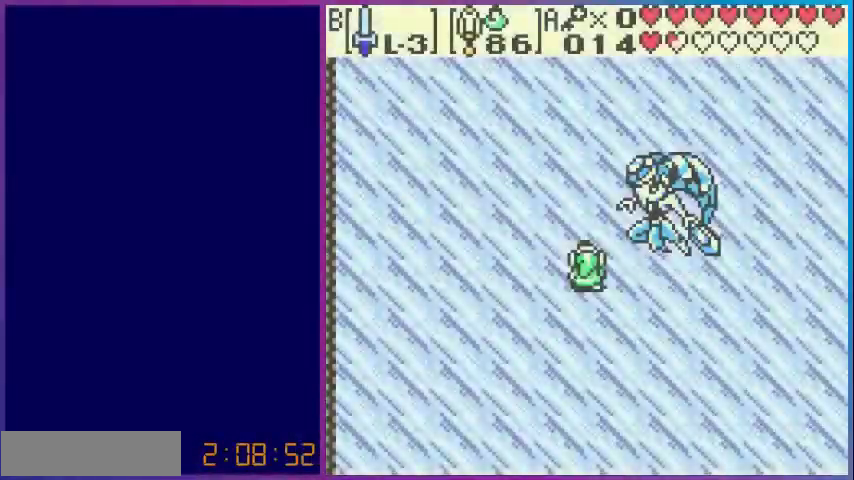
{"buttons": ["DPAD_LEFT"], "events": []}
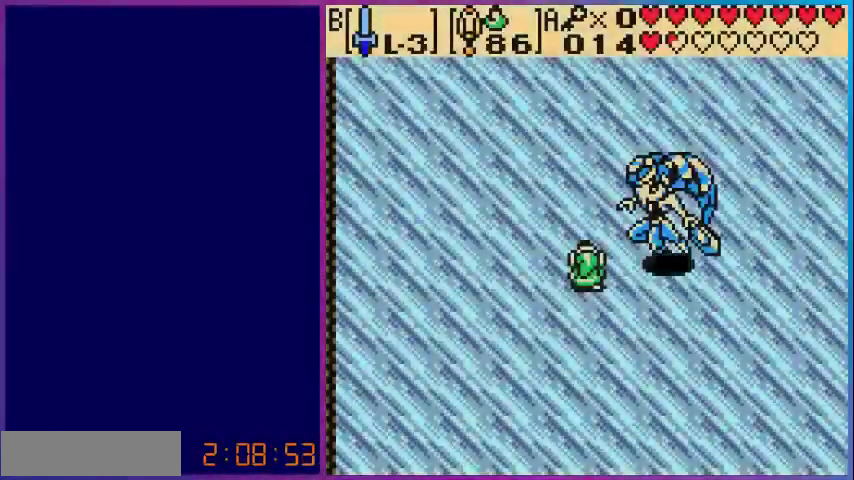
{"buttons": ["A"], "events": [[200, "DPAD_LEFT", "up"], [280, "DPAD_RIGHT", "down"], [400, "A", "down"], [400, "DPAD_RIGHT", "up"]]}
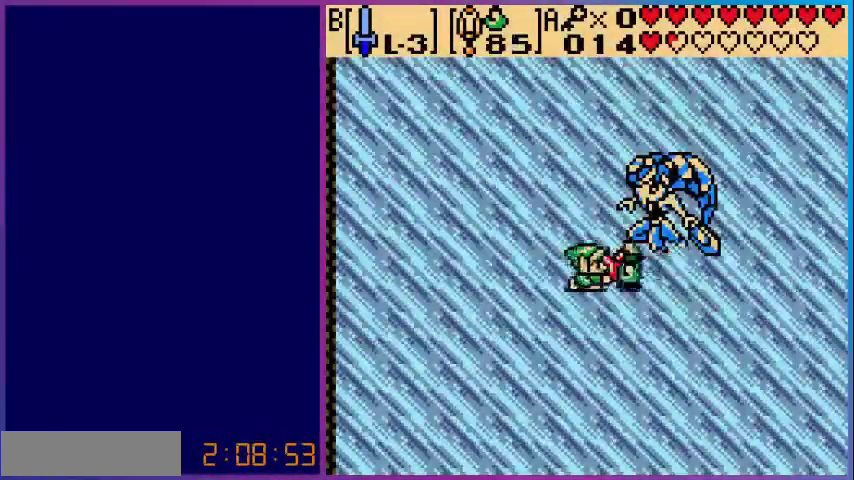
{"buttons": ["DPAD_DOWN"], "events": [[120, "A", "up"], [400, "DPAD_DOWN", "down"]]}
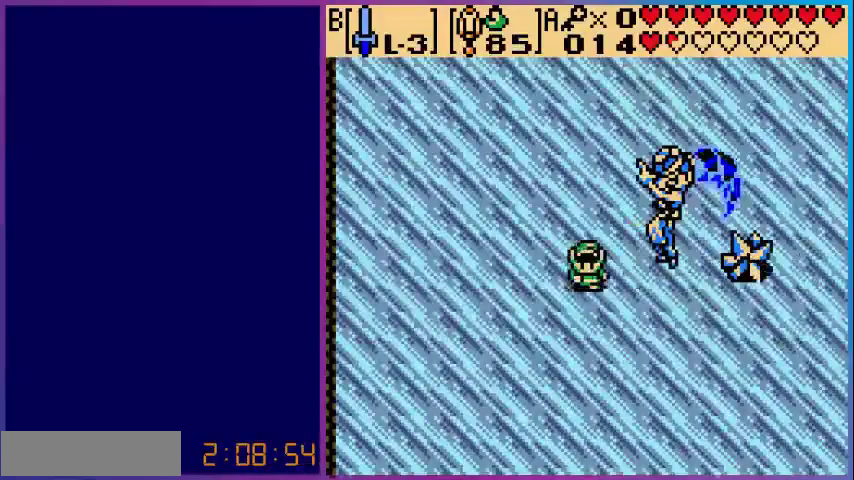
{"buttons": ["DPAD_RIGHT"], "events": [[480, "DPAD_DOWN", "up"], [480, "DPAD_RIGHT", "down"]]}
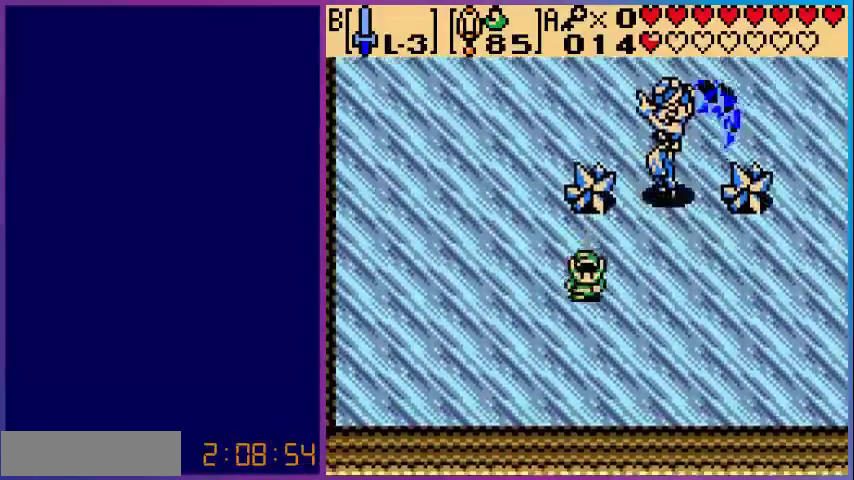
{"buttons": ["DPAD_RIGHT"], "events": []}
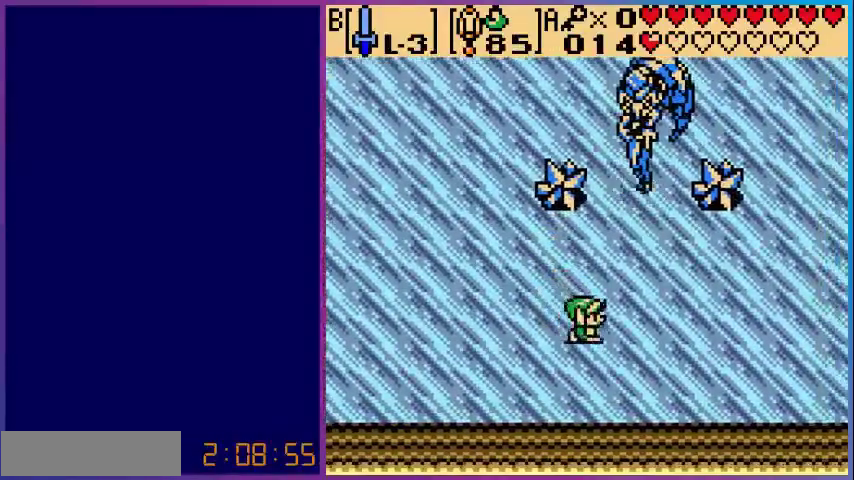
{"buttons": [], "events": [[80, "DPAD_UP", "down"], [160, "DPAD_RIGHT", "up"], [280, "A", "down"], [280, "DPAD_UP", "up"], [480, "A", "up"]]}
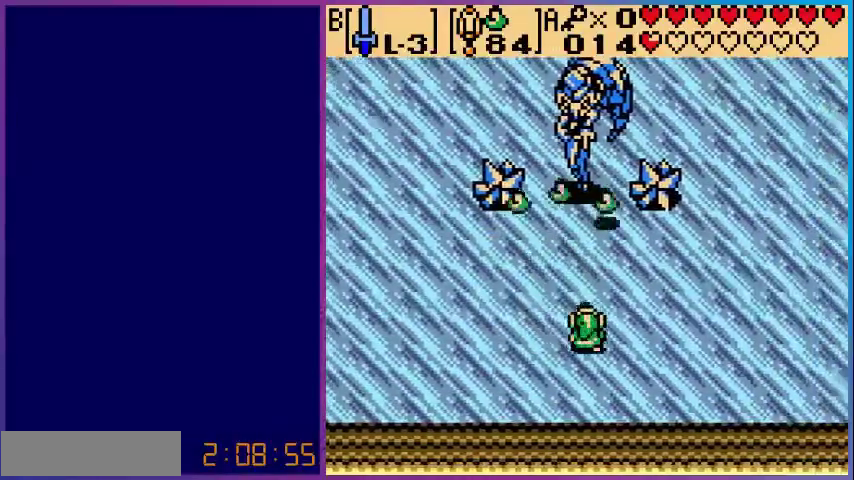
{"buttons": ["DPAD_RIGHT"], "events": [[200, "DPAD_RIGHT", "down"]]}
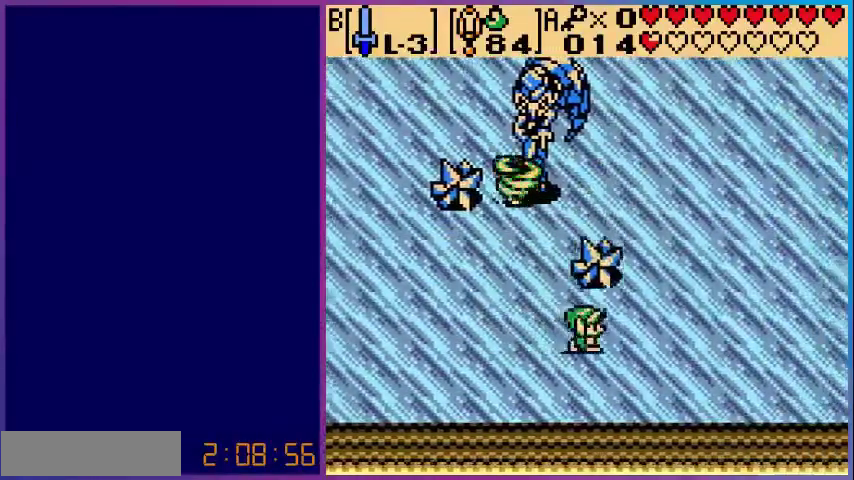
{"buttons": ["DPAD_RIGHT"], "events": []}
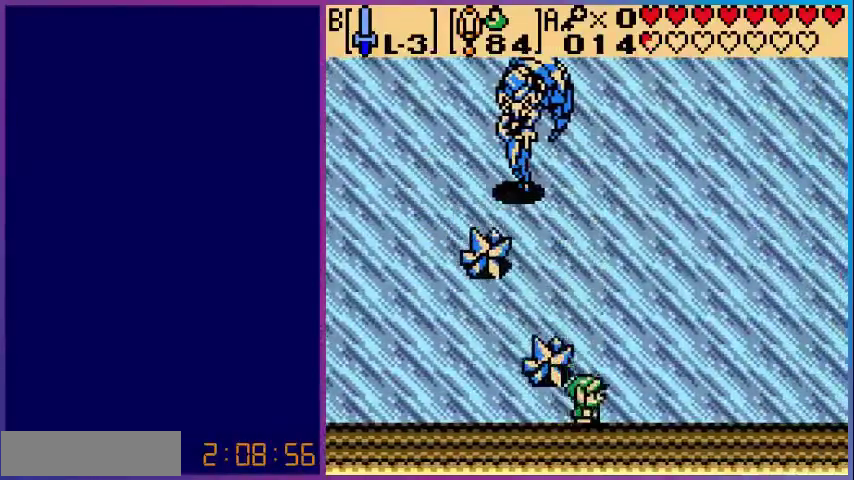
{"buttons": [], "events": [[40, "DPAD_UP", "down"], [120, "DPAD_RIGHT", "up"], [400, "DPAD_UP", "up"]]}
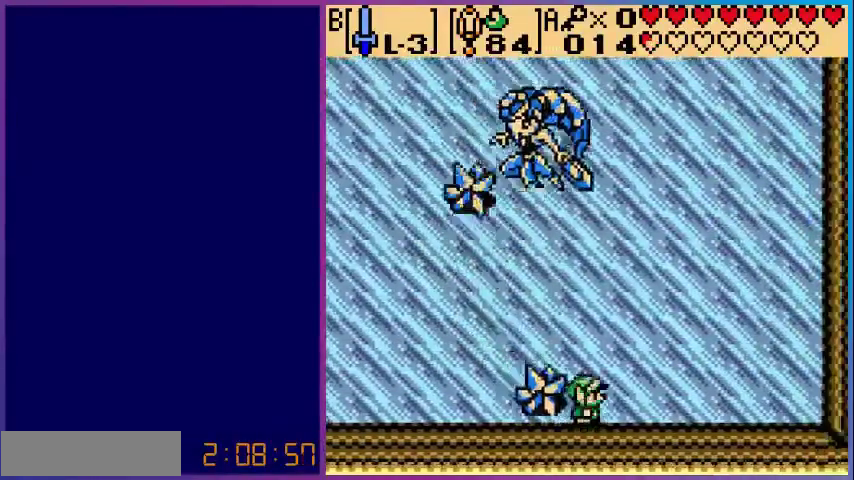
{"buttons": ["A"], "events": [[40, "DPAD_UP", "down"], [400, "A", "down"], [400, "DPAD_UP", "up"]]}
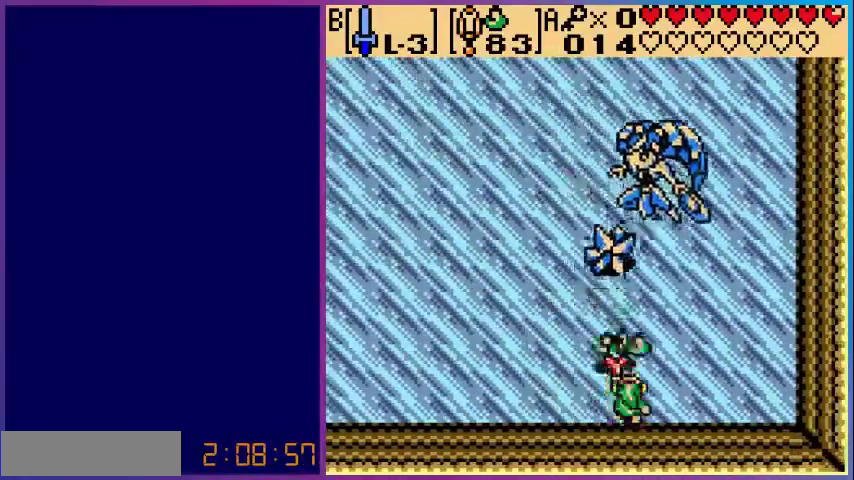
{"buttons": [], "events": [[120, "A", "up"]]}
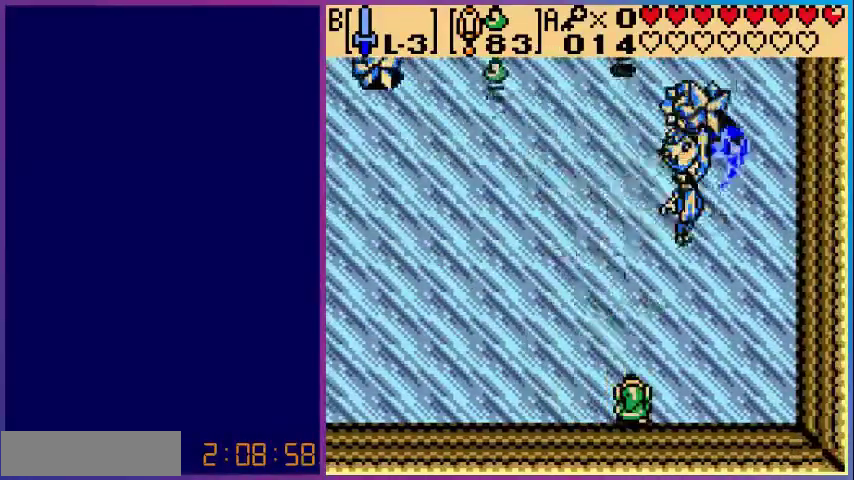
{"buttons": [], "events": [[200, "START", "down"], [320, "START", "up"]]}